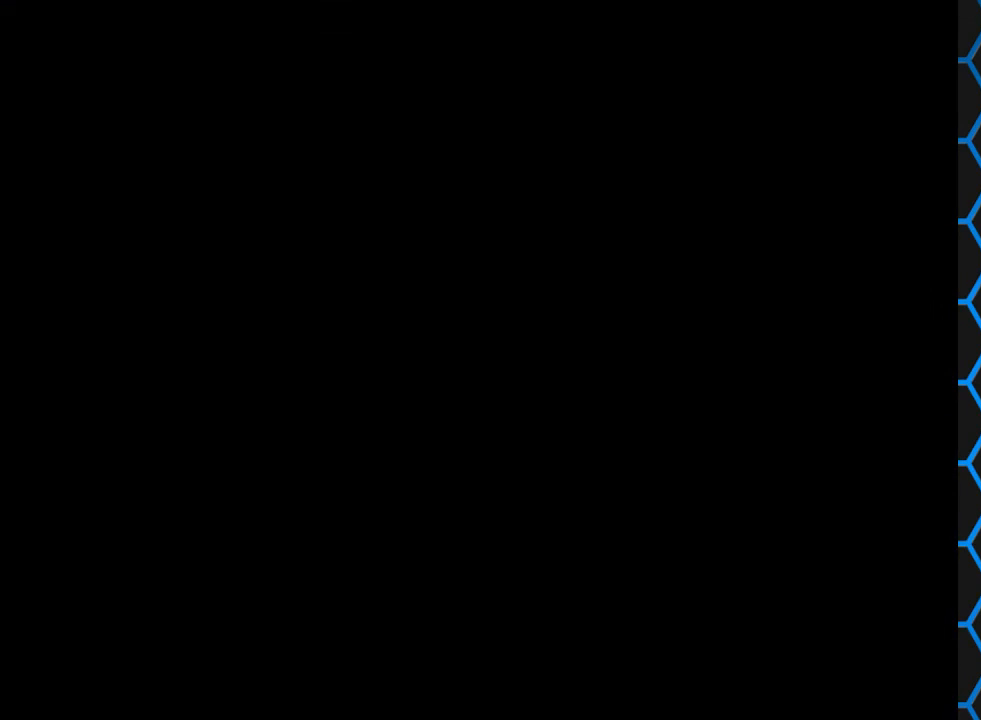
Gameplay with a controller (PlayStation layout); each line is a JSON object with the inputs held at the frame after it. "events" lists button and stick changes between this image and that frame as [ms after this image, input, new state], when the widget could be followed in between. Not read: L3 R3 left_stick right_stick.
{"buttons": ["DPAD_RIGHT"], "events": []}
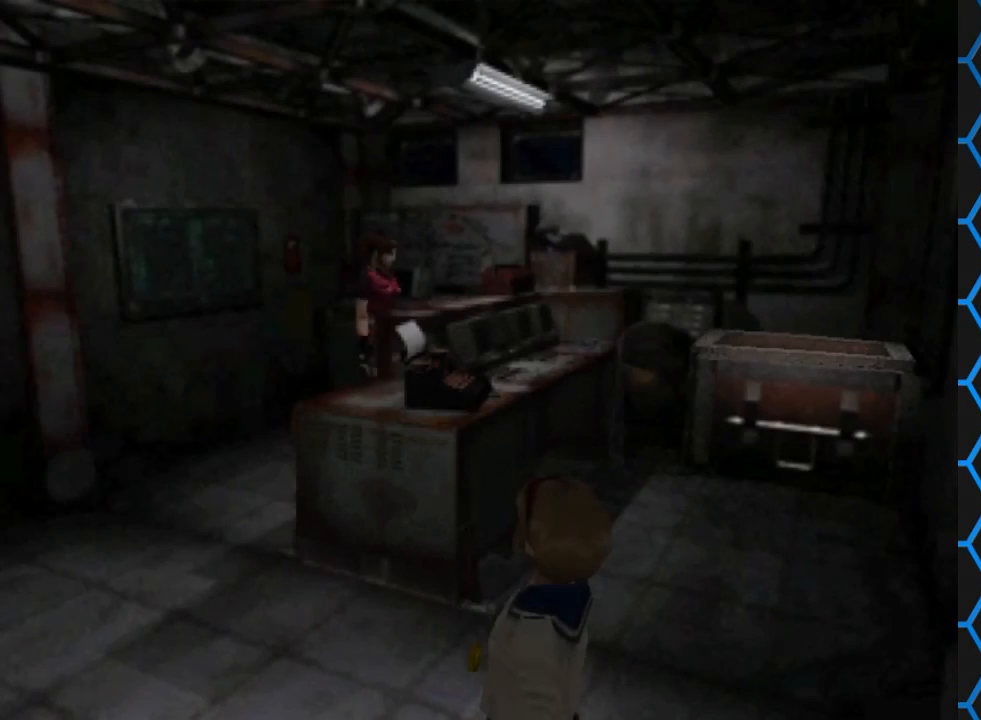
{"buttons": [], "events": [[233, "CIRCLE", "down"], [300, "DPAD_RIGHT", "up"], [400, "CIRCLE", "up"]]}
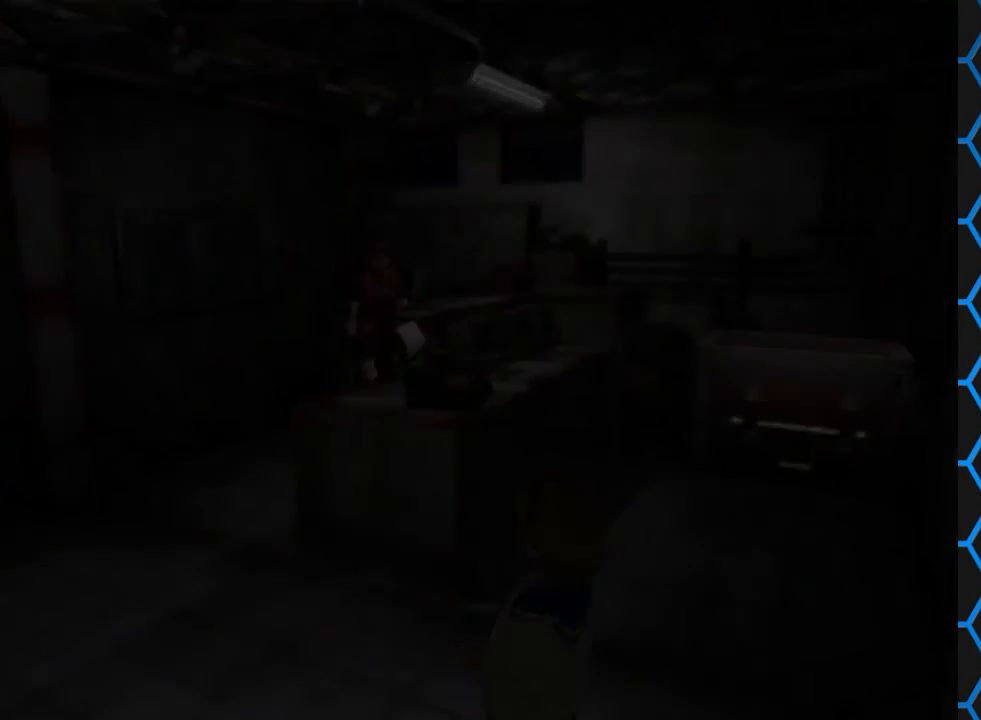
{"buttons": ["DPAD_DOWN"], "events": [[300, "DPAD_DOWN", "down"], [433, "DPAD_DOWN", "up"], [500, "DPAD_DOWN", "down"]]}
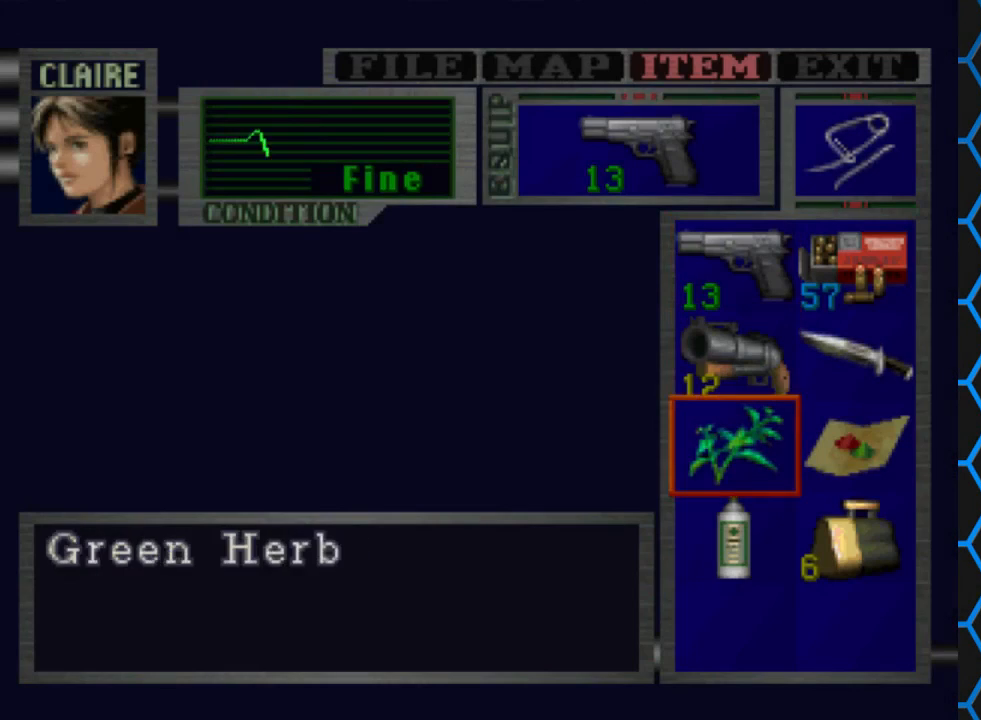
{"buttons": [], "events": [[133, "CROSS", "down"], [133, "DPAD_DOWN", "up"], [233, "CROSS", "up"]]}
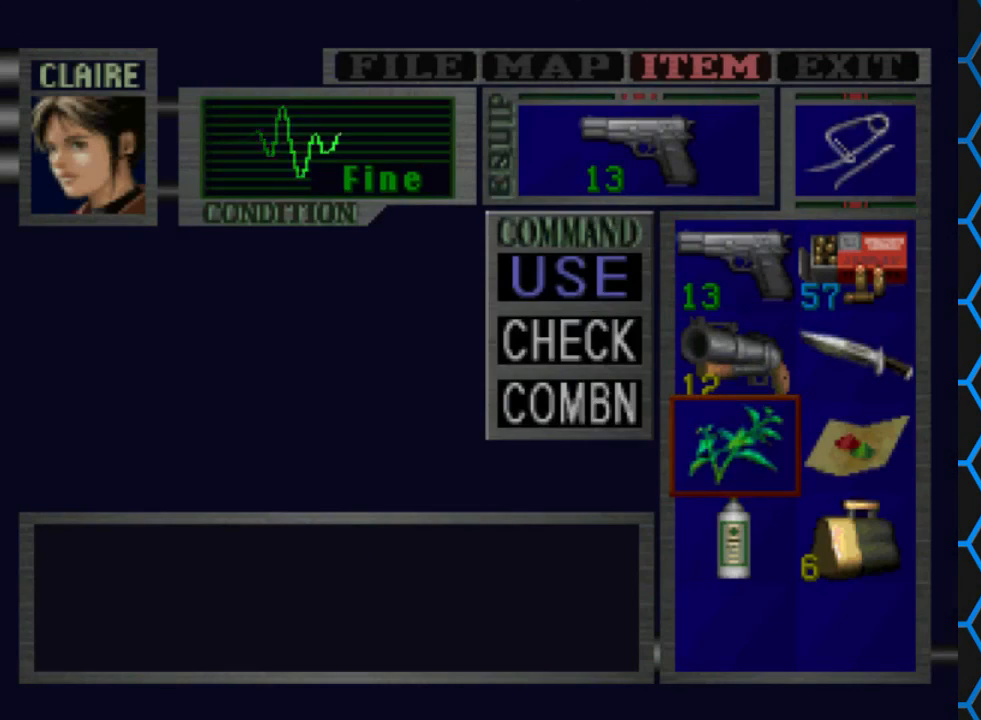
{"buttons": [], "events": [[67, "TRIANGLE", "down"], [200, "TRIANGLE", "up"]]}
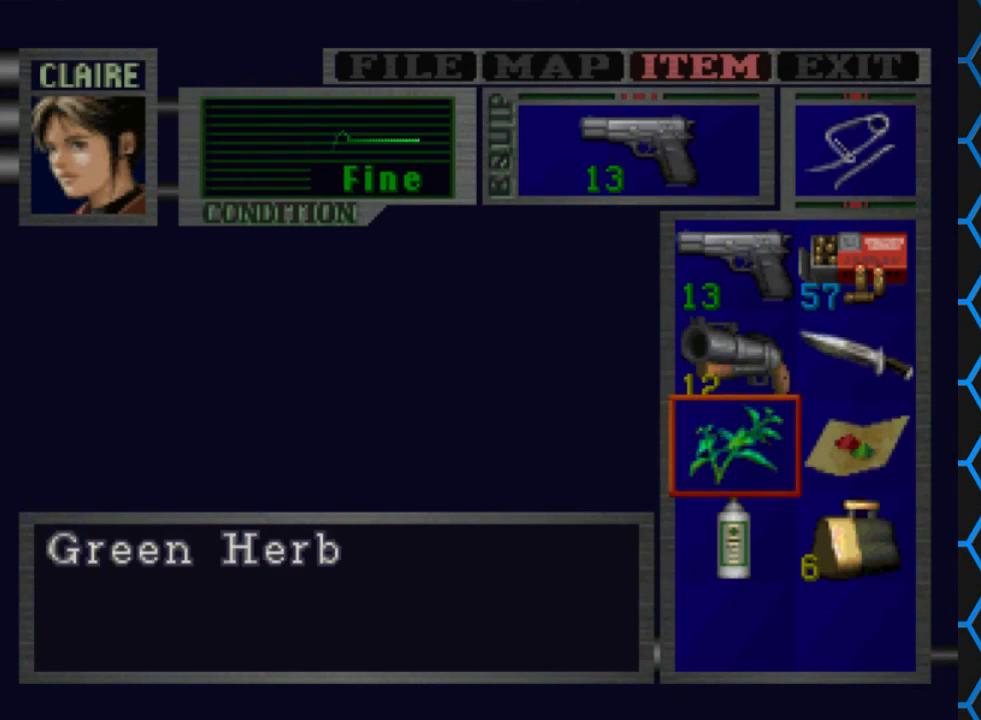
{"buttons": [], "events": [[133, "DPAD_UP", "down"], [233, "DPAD_UP", "up"], [367, "CROSS", "down"], [500, "CROSS", "up"]]}
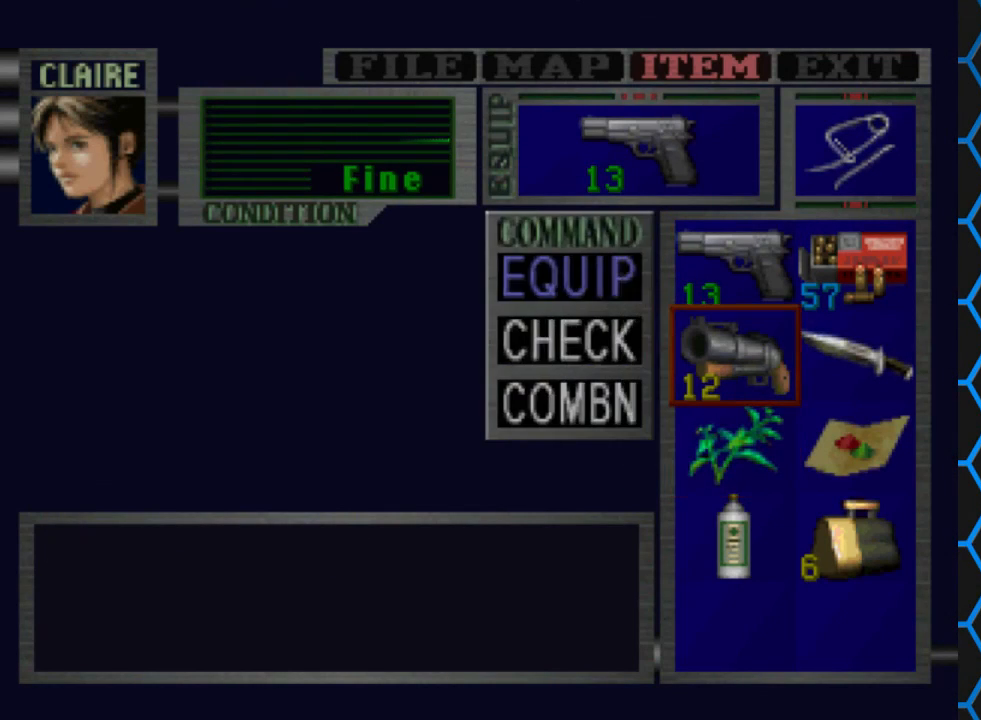
{"buttons": ["DPAD_DOWN"], "events": [[233, "DPAD_DOWN", "down"], [300, "DPAD_DOWN", "up"], [400, "DPAD_DOWN", "down"]]}
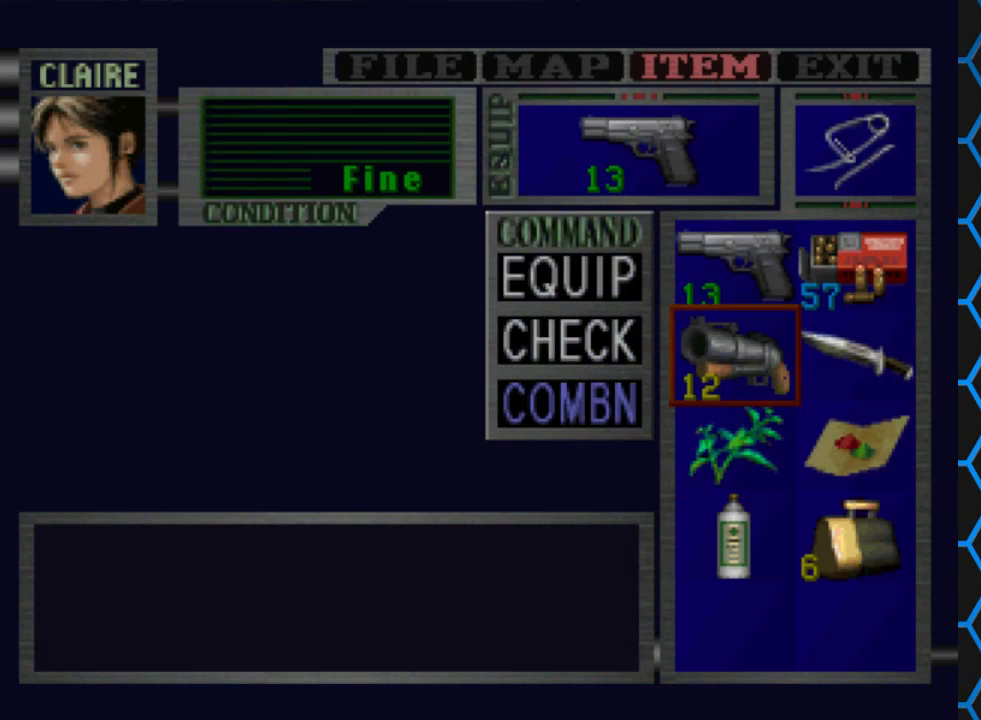
{"buttons": [], "events": [[33, "DPAD_DOWN", "up"], [67, "CROSS", "down"], [167, "CROSS", "up"], [200, "DPAD_DOWN", "down"], [300, "DPAD_DOWN", "up"], [367, "DPAD_DOWN", "down"], [500, "DPAD_DOWN", "up"]]}
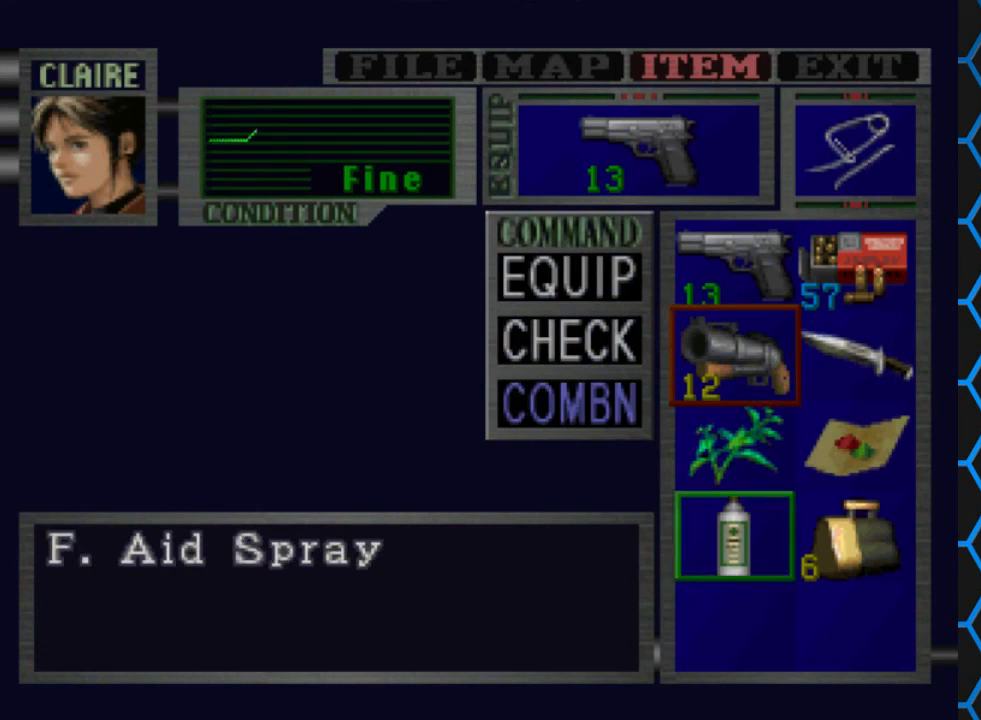
{"buttons": ["CROSS"], "events": [[100, "DPAD_RIGHT", "down"], [200, "DPAD_RIGHT", "up"], [267, "CROSS", "down"]]}
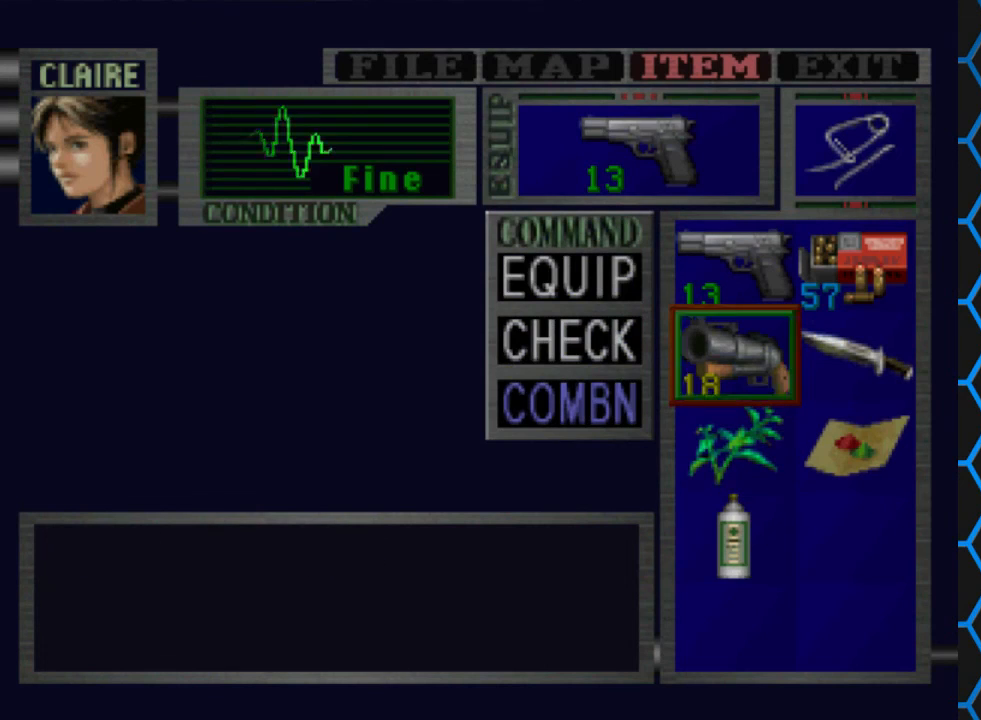
{"buttons": ["TRIANGLE"], "events": [[200, "CROSS", "up"], [500, "TRIANGLE", "down"]]}
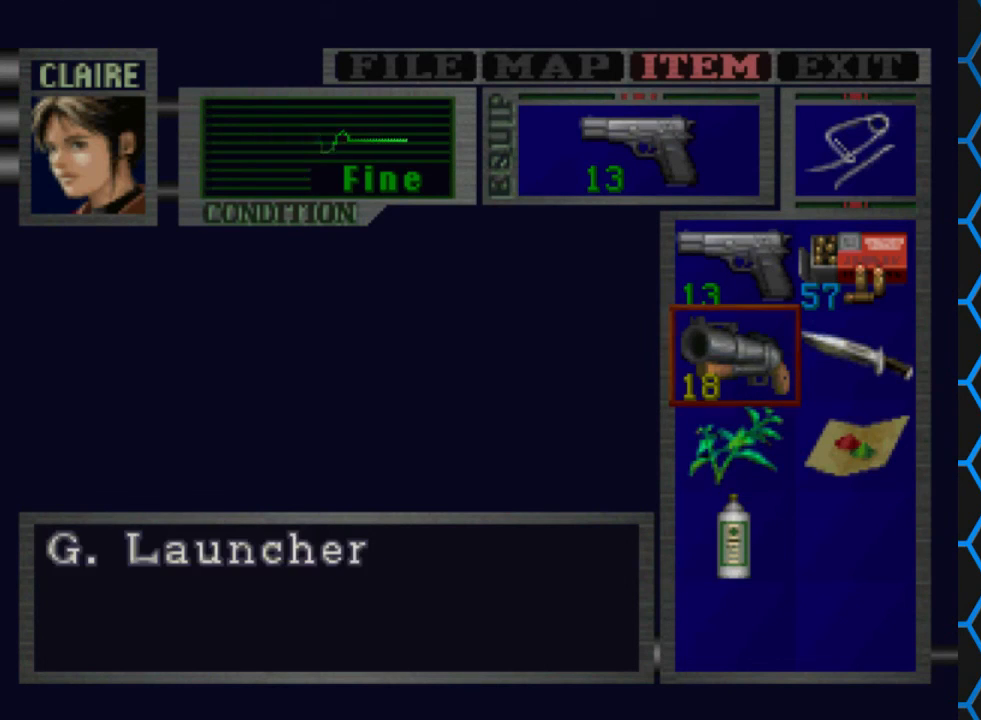
{"buttons": [], "events": [[167, "TRIANGLE", "up"], [267, "TRIANGLE", "down"], [400, "TRIANGLE", "up"]]}
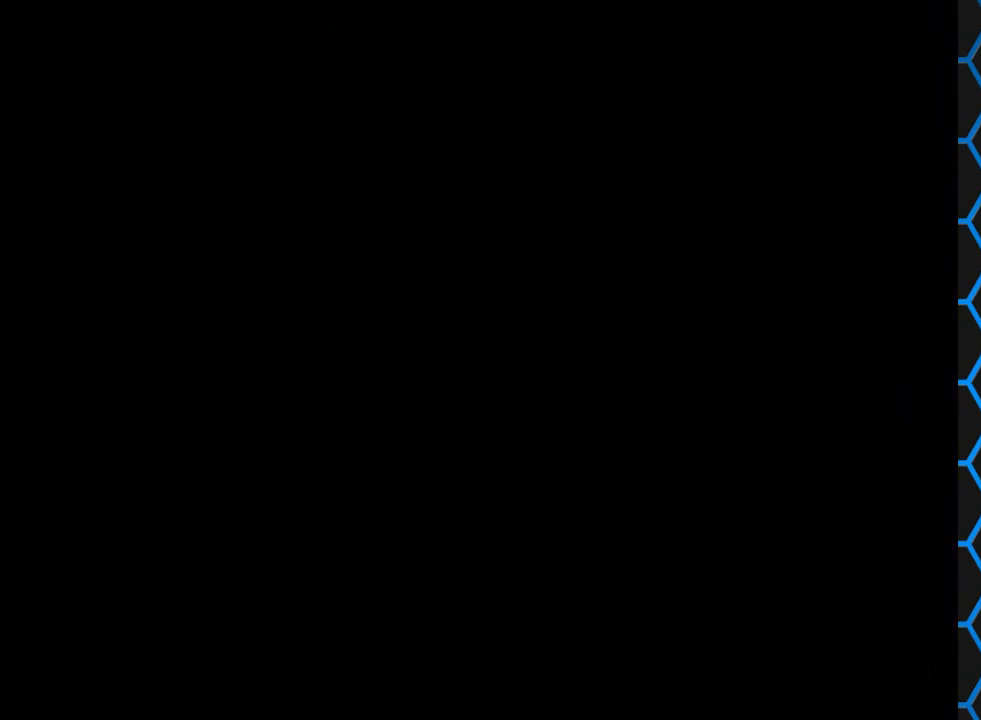
{"buttons": ["SQUARE", "DPAD_UP"], "events": [[133, "DPAD_RIGHT", "down"], [133, "DPAD_UP", "down"], [200, "SQUARE", "down"], [433, "DPAD_RIGHT", "up"]]}
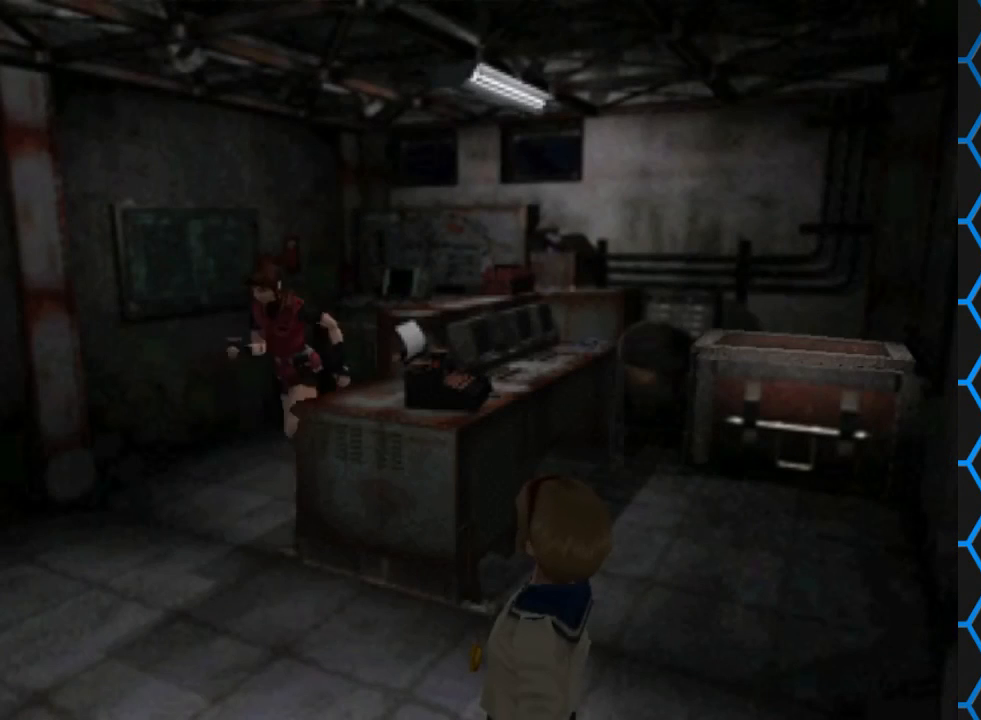
{"buttons": ["SQUARE", "DPAD_UP", "DPAD_LEFT"], "events": [[67, "DPAD_LEFT", "down"]]}
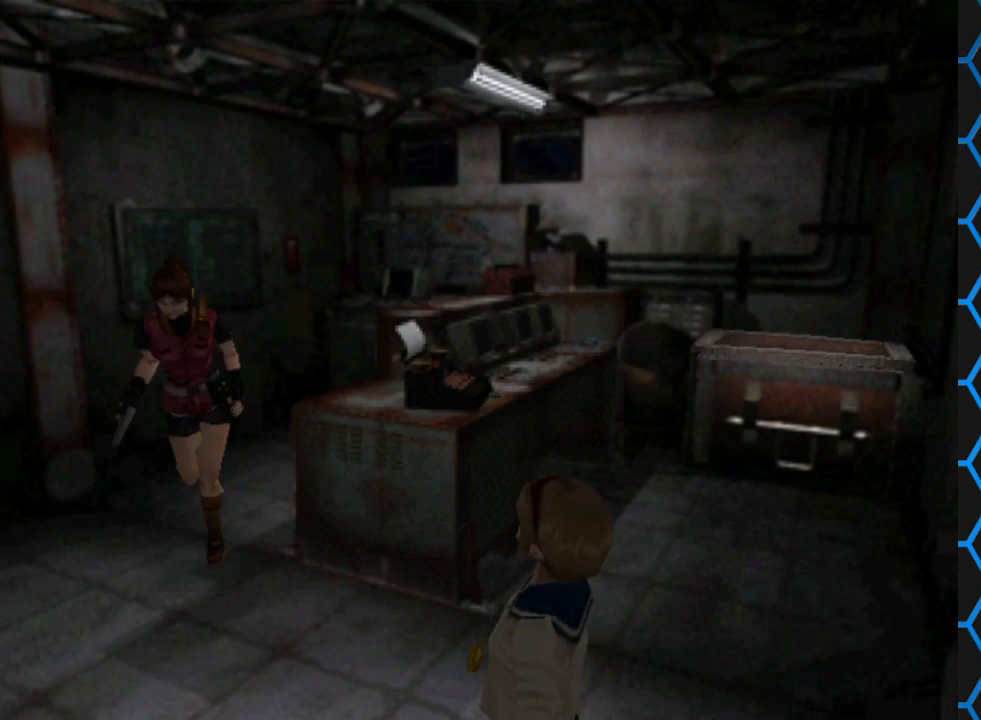
{"buttons": ["SQUARE", "DPAD_UP", "DPAD_LEFT"], "events": []}
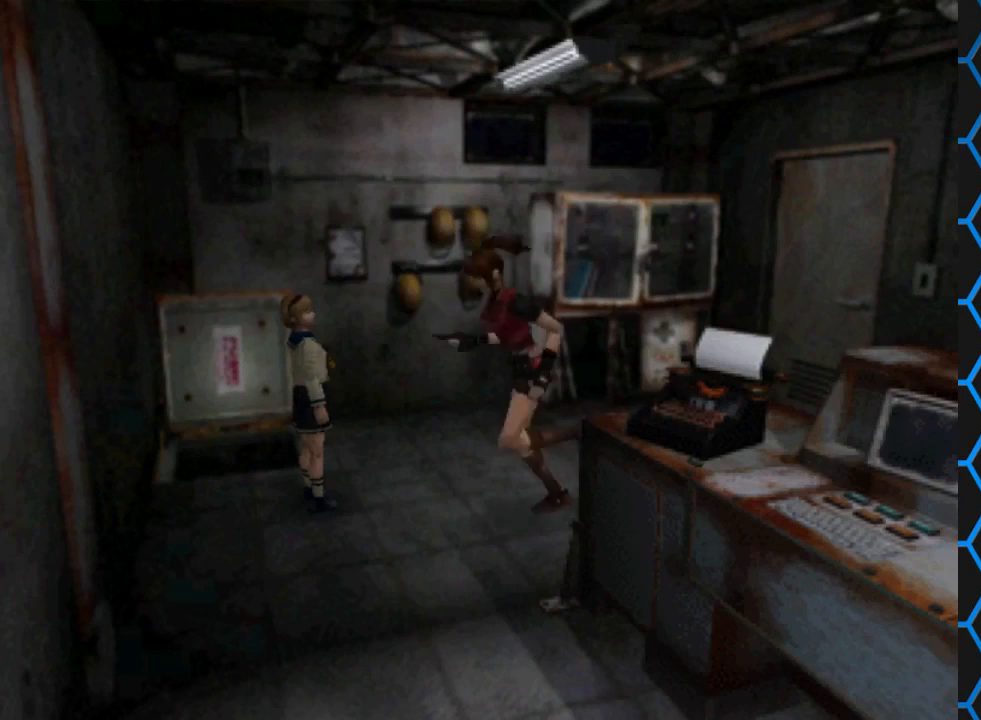
{"buttons": ["SQUARE", "DPAD_UP", "DPAD_LEFT"], "events": []}
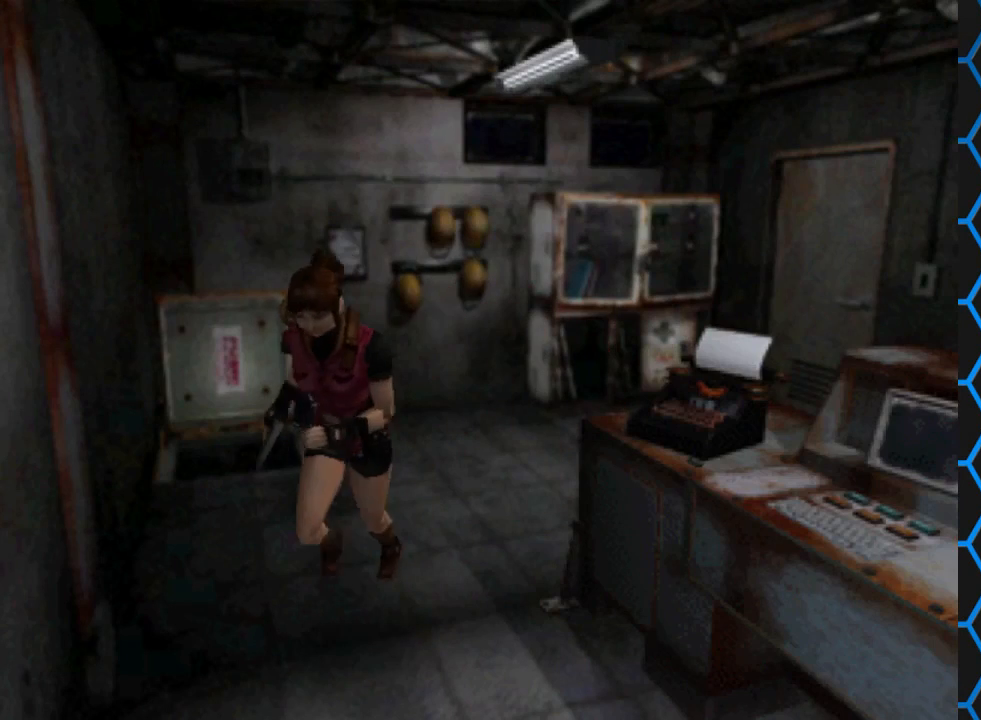
{"buttons": ["SQUARE", "DPAD_UP", "DPAD_LEFT"], "events": [[267, "DPAD_LEFT", "up"], [300, "DPAD_LEFT", "down"]]}
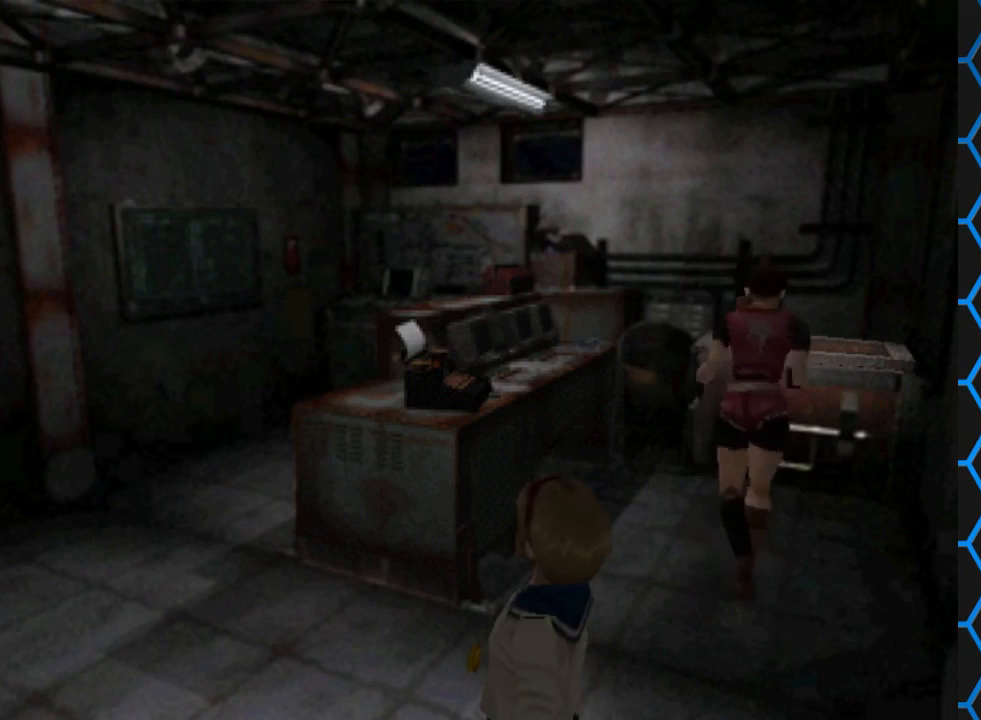
{"buttons": ["SQUARE", "DPAD_UP", "DPAD_RIGHT"], "events": [[133, "DPAD_LEFT", "up"], [167, "DPAD_RIGHT", "down"]]}
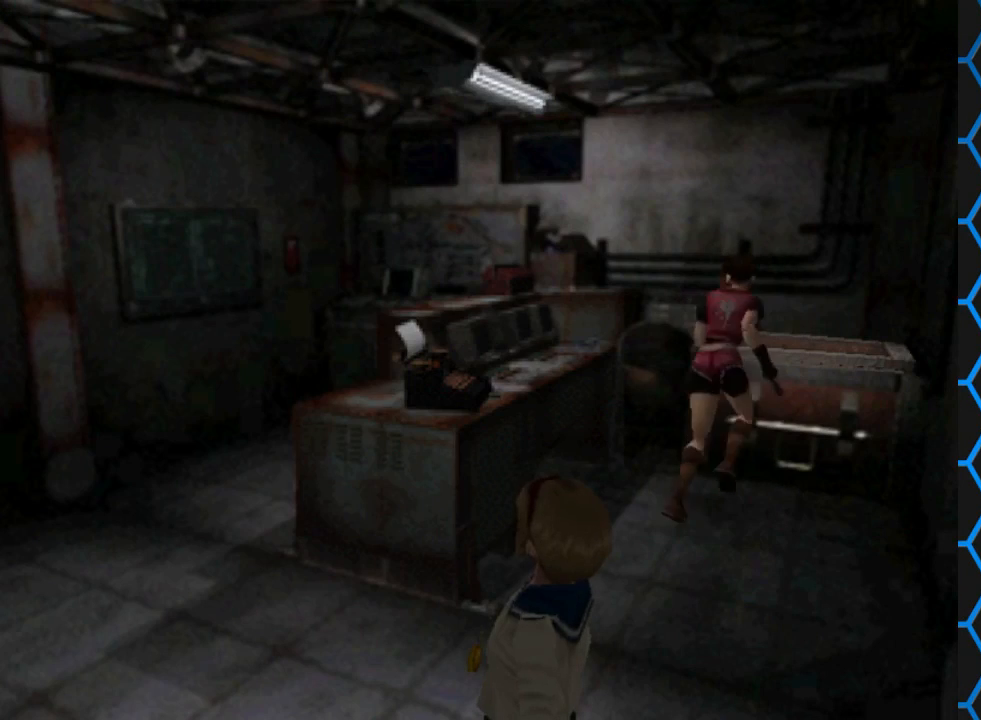
{"buttons": [], "events": [[133, "CROSS", "down"], [167, "DPAD_RIGHT", "up"], [233, "DPAD_UP", "up"], [300, "SQUARE", "up"], [333, "CROSS", "up"]]}
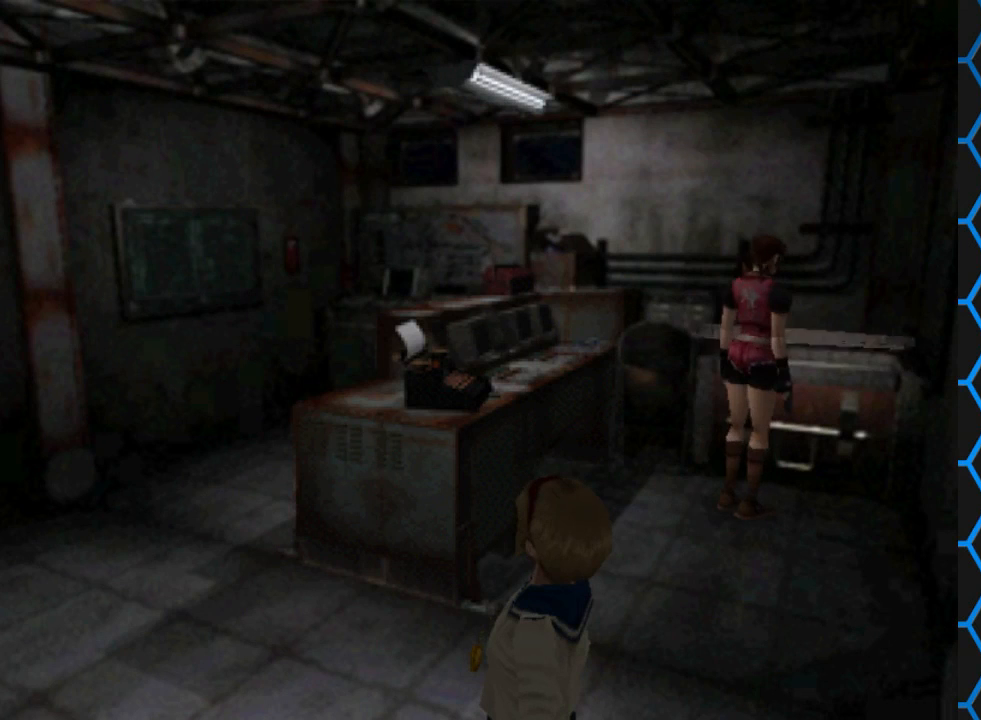
{"buttons": [], "events": []}
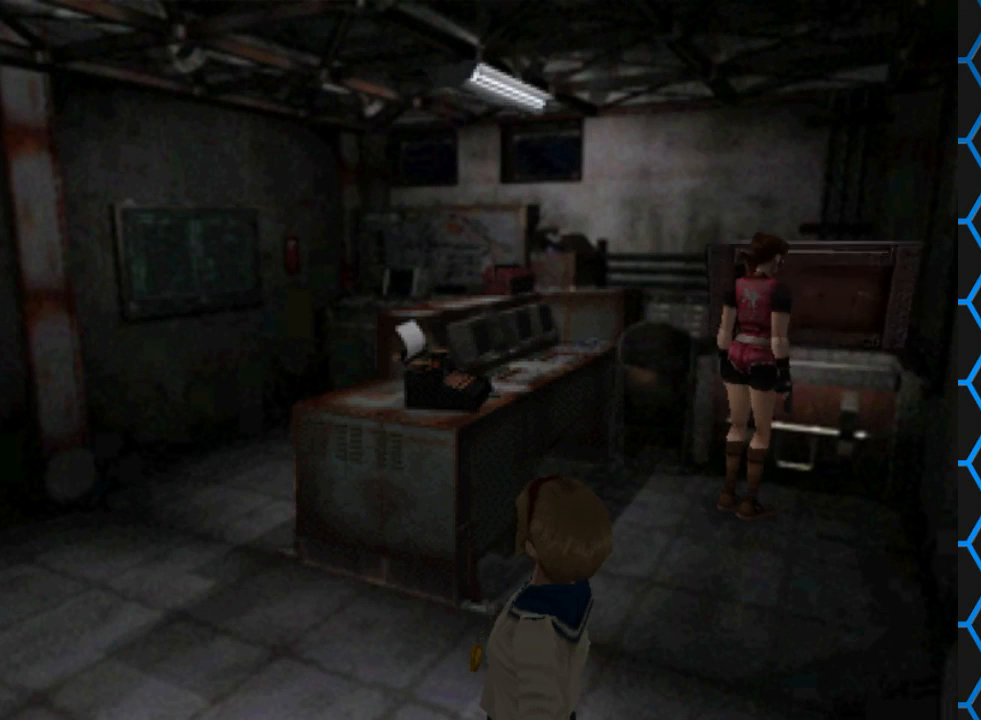
{"buttons": [], "events": []}
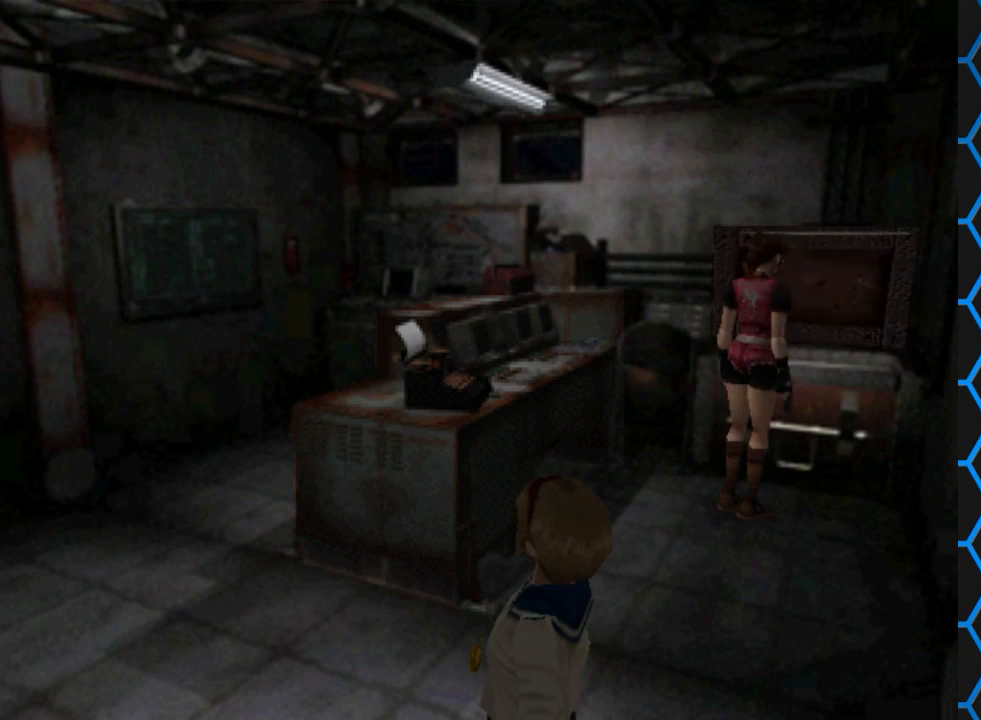
{"buttons": [], "events": []}
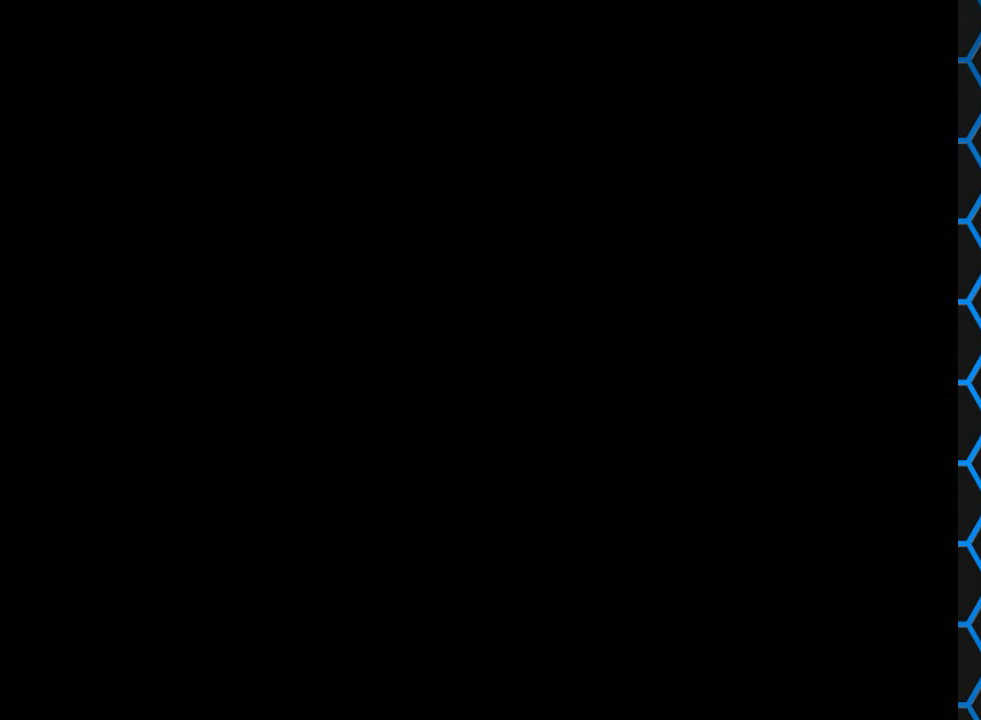
{"buttons": [], "events": []}
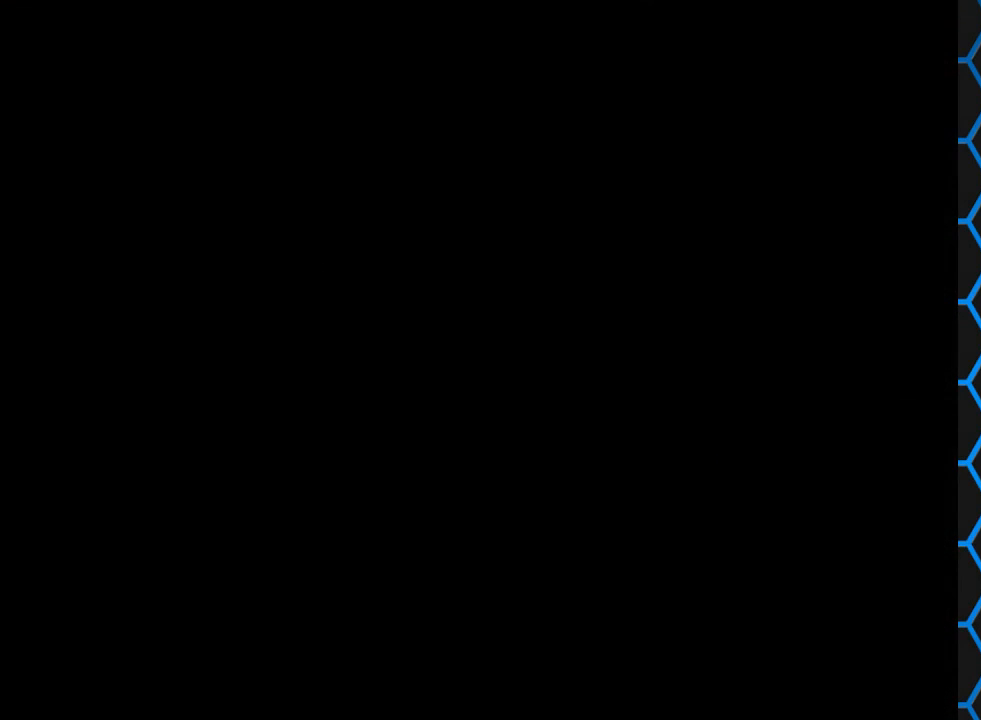
{"buttons": [], "events": []}
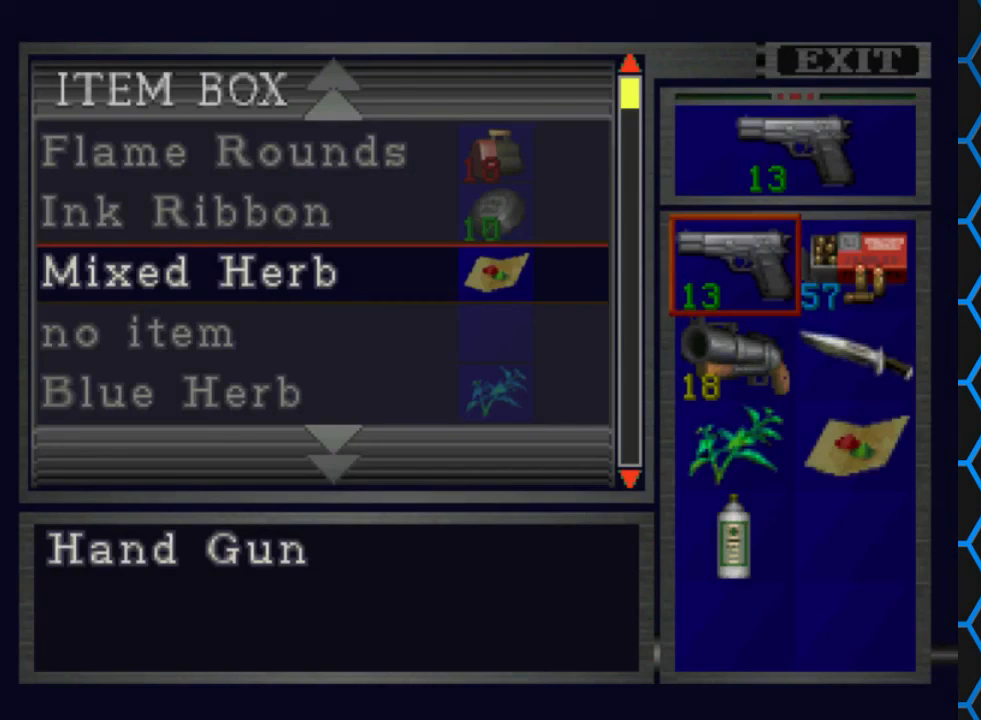
{"buttons": [], "events": []}
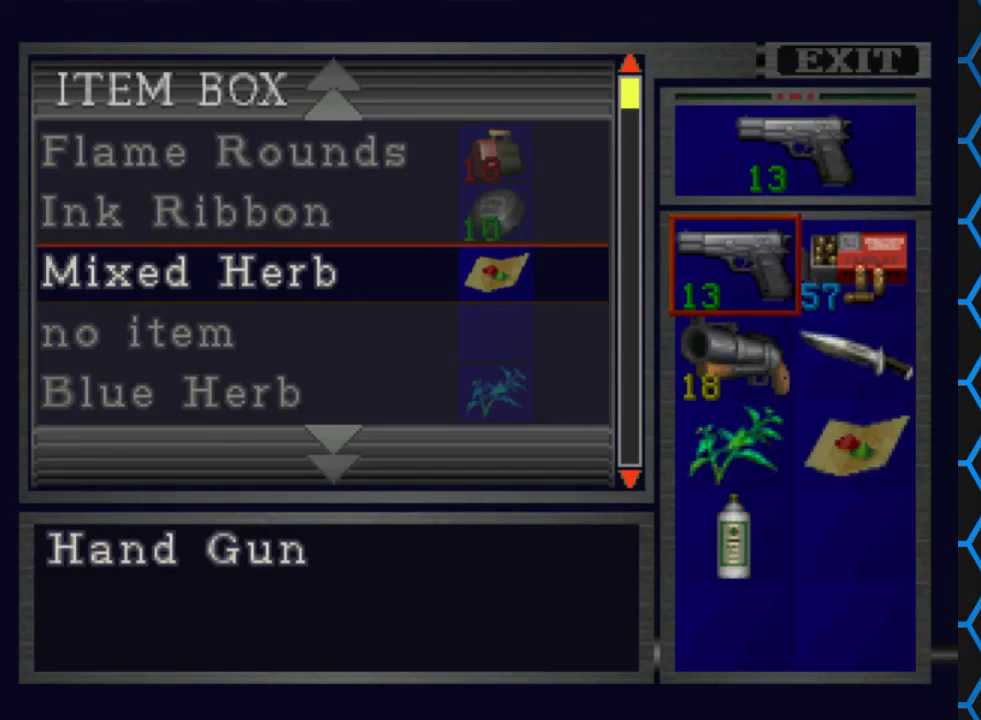
{"buttons": [], "events": []}
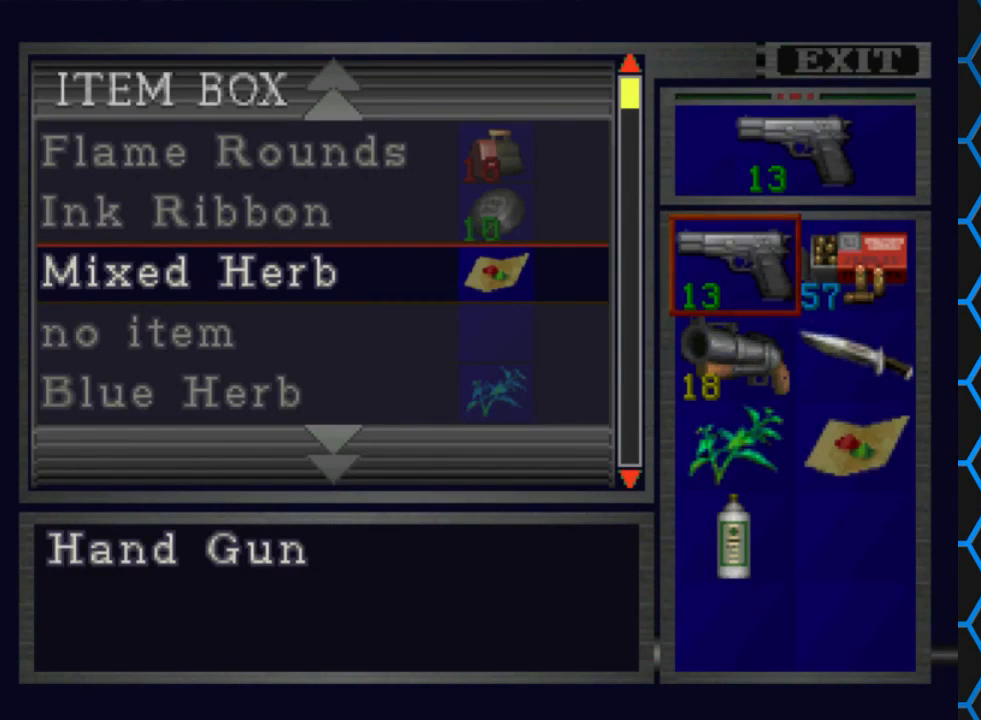
{"buttons": ["DPAD_DOWN"], "events": [[400, "DPAD_DOWN", "down"]]}
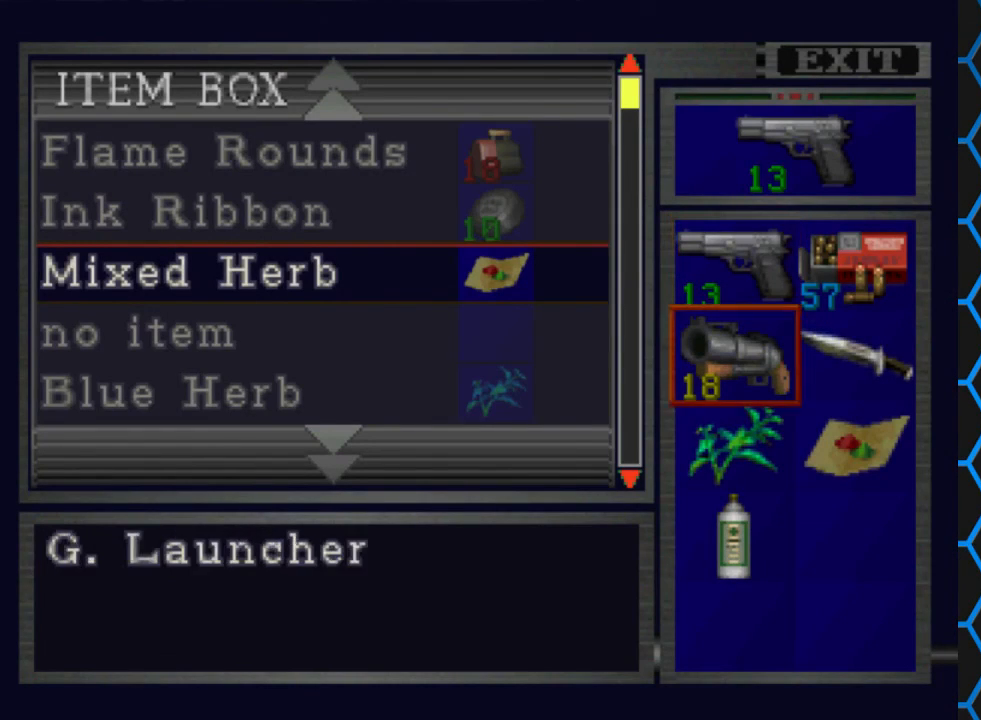
{"buttons": [], "events": [[133, "DPAD_DOWN", "up"], [233, "DPAD_DOWN", "down"], [367, "DPAD_DOWN", "up"]]}
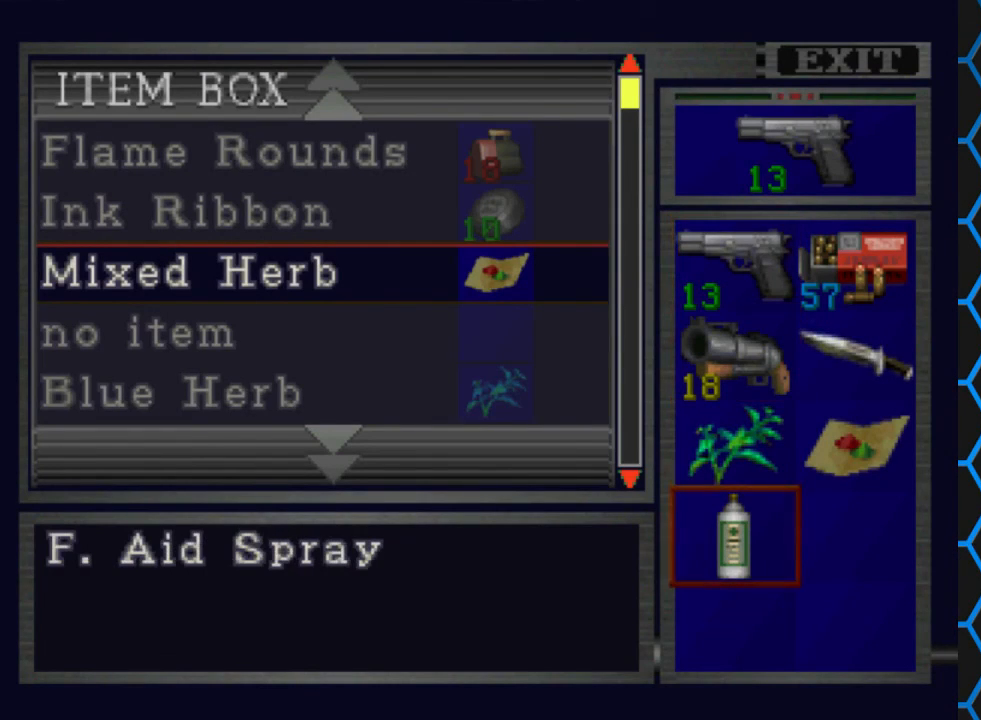
{"buttons": ["DPAD_DOWN"], "events": [[200, "CROSS", "down"], [333, "CROSS", "up"], [400, "DPAD_DOWN", "down"]]}
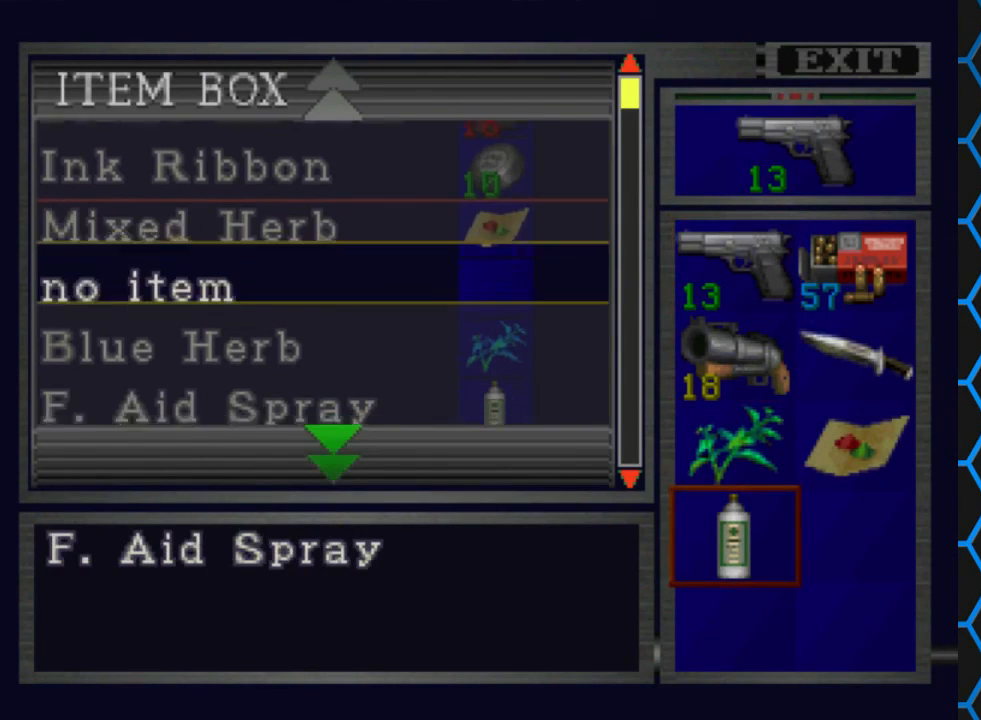
{"buttons": [], "events": [[33, "DPAD_DOWN", "up"], [367, "CROSS", "down"], [467, "CROSS", "up"]]}
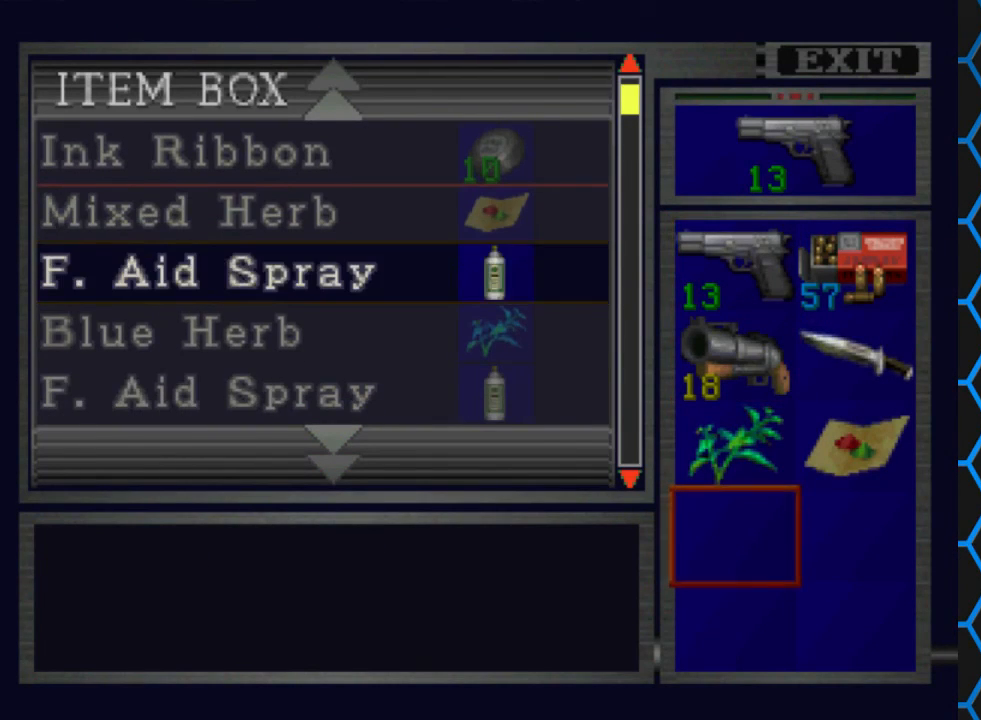
{"buttons": [], "events": [[200, "DPAD_UP", "down"], [333, "DPAD_UP", "up"]]}